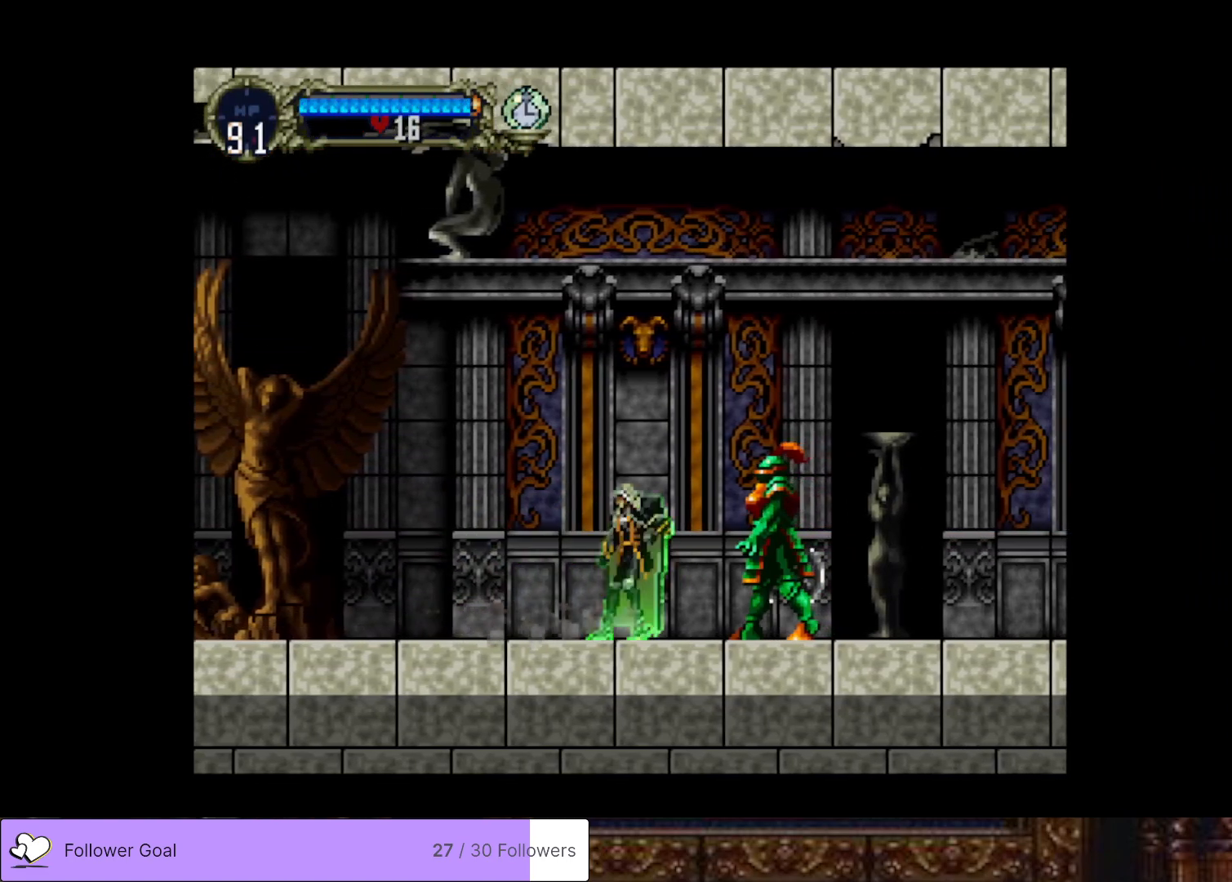
Gameplay with a controller (PlayStation layout); each line is a JSON object with the inputs held at the frame after it. "events" lists button and stick changes between this image and that frame as [ms after this image, input, new state], when the widget could be followed in between. Not read: left_stick.
{"buttons": ["DPAD_DOWN"], "right_stick": "center", "events": [[33, "SQUARE", "down"], [100, "DPAD_RIGHT", "up"], [150, "SQUARE", "up"], [267, "DPAD_DOWN", "down"]]}
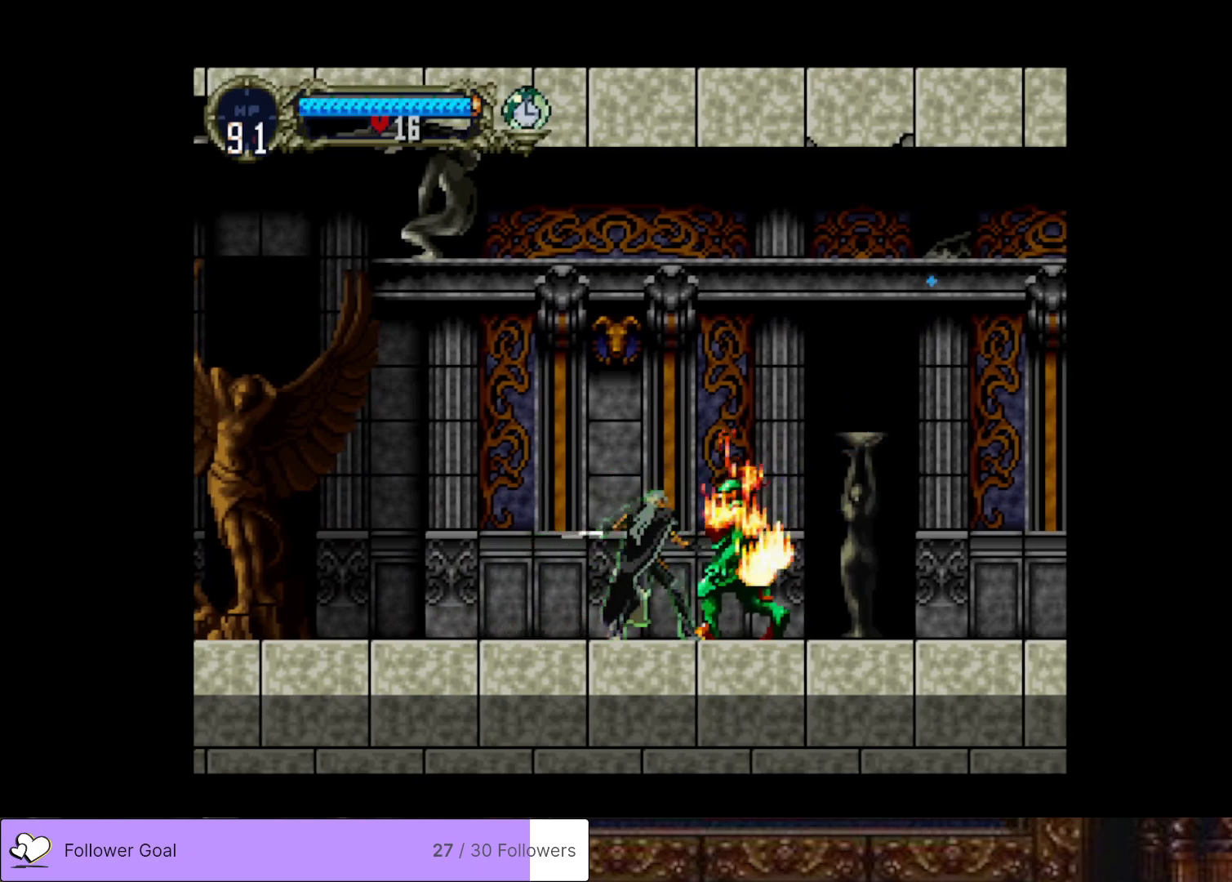
{"buttons": [], "right_stick": "center", "events": [[84, "DPAD_DOWN", "up"], [134, "DPAD_RIGHT", "down"], [301, "DPAD_RIGHT", "up"], [317, "DPAD_LEFT", "down"], [334, "TRIANGLE", "down"], [468, "DPAD_LEFT", "up"], [468, "TRIANGLE", "up"]]}
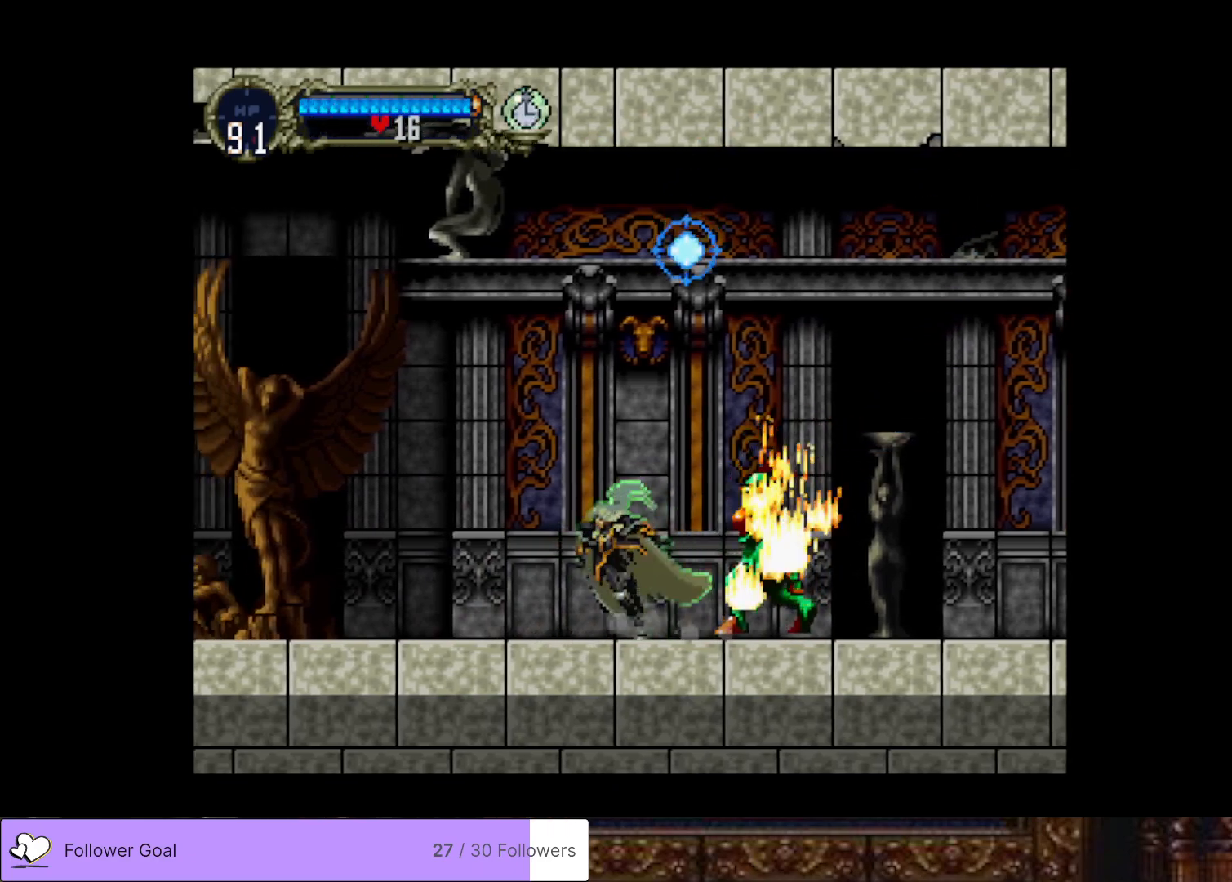
{"buttons": [], "right_stick": "center", "events": [[100, "TRIANGLE", "down"], [234, "TRIANGLE", "up"], [334, "TRIANGLE", "down"], [467, "TRIANGLE", "up"]]}
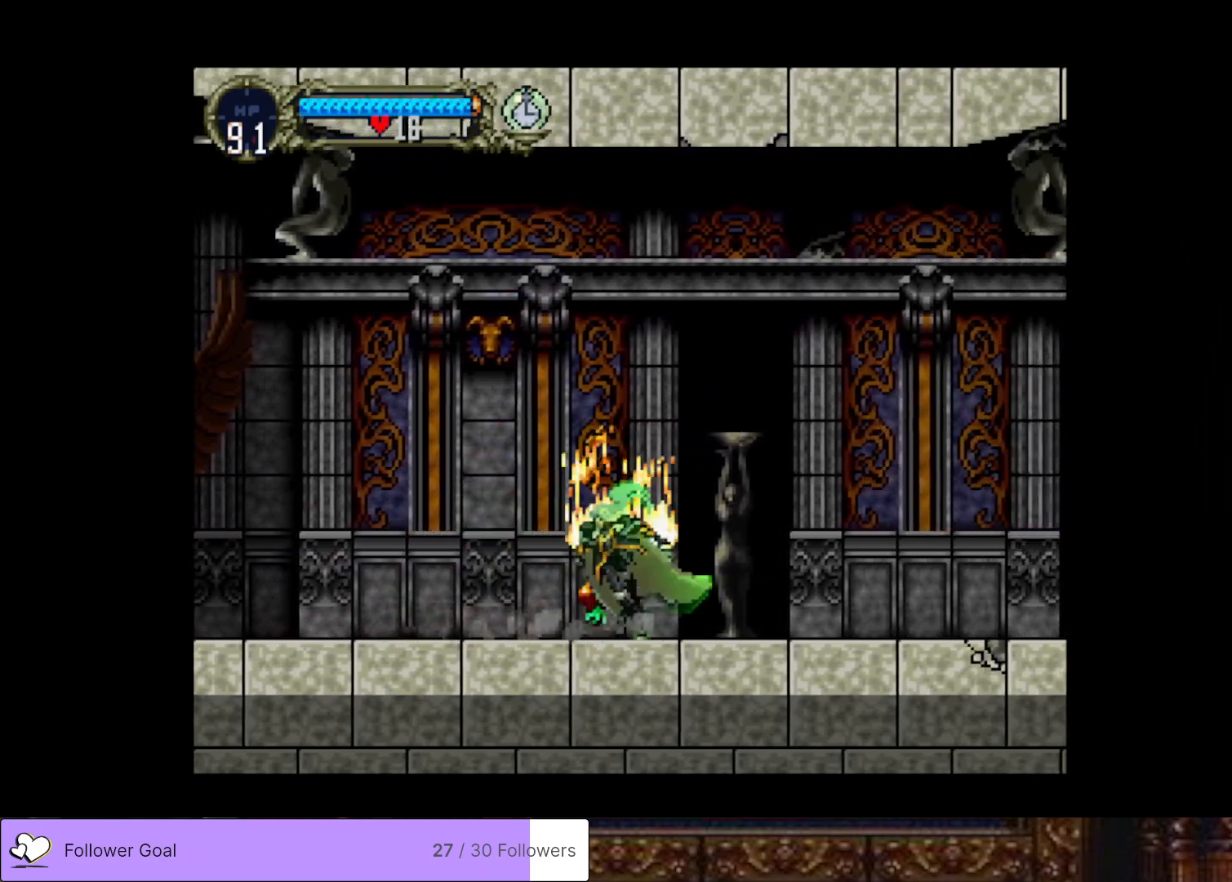
{"buttons": [], "right_stick": "center", "events": [[84, "TRIANGLE", "down"], [217, "TRIANGLE", "up"], [317, "TRIANGLE", "down"], [434, "TRIANGLE", "up"]]}
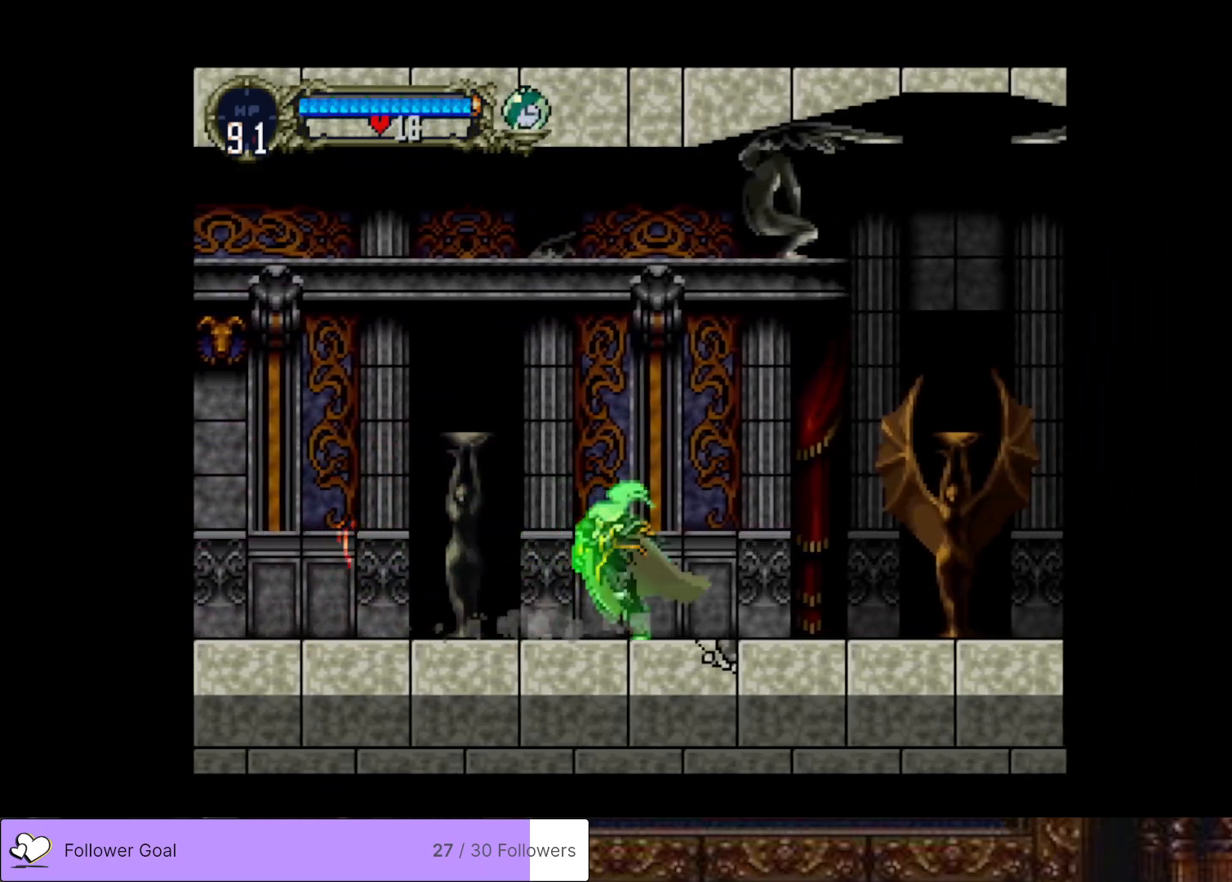
{"buttons": ["TRIANGLE"], "right_stick": "center", "events": [[17, "TRIANGLE", "down"], [167, "TRIANGLE", "up"], [267, "TRIANGLE", "down"], [367, "TRIANGLE", "up"], [450, "TRIANGLE", "down"]]}
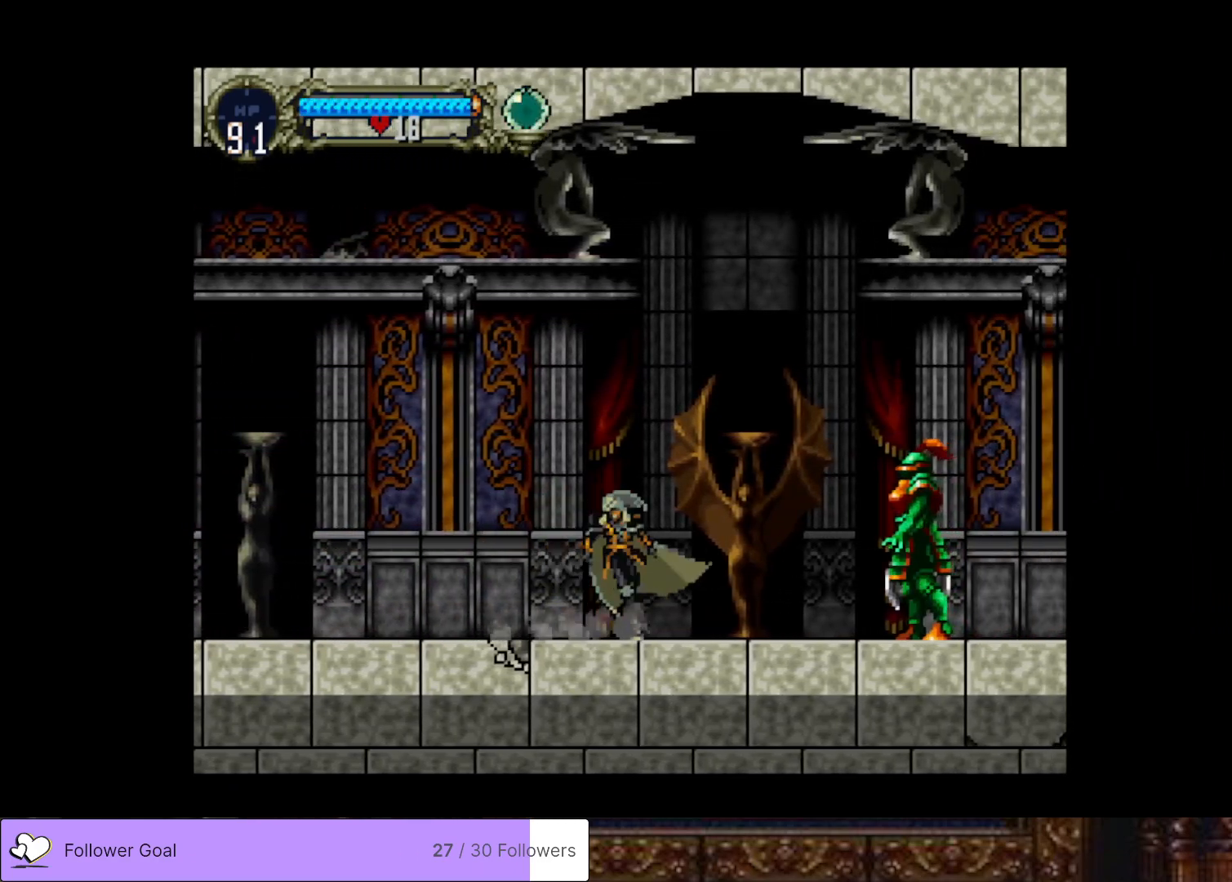
{"buttons": ["DPAD_RIGHT"], "right_stick": "center", "events": [[67, "TRIANGLE", "up"], [234, "DPAD_RIGHT", "down"], [301, "SQUARE", "down"], [418, "SQUARE", "up"]]}
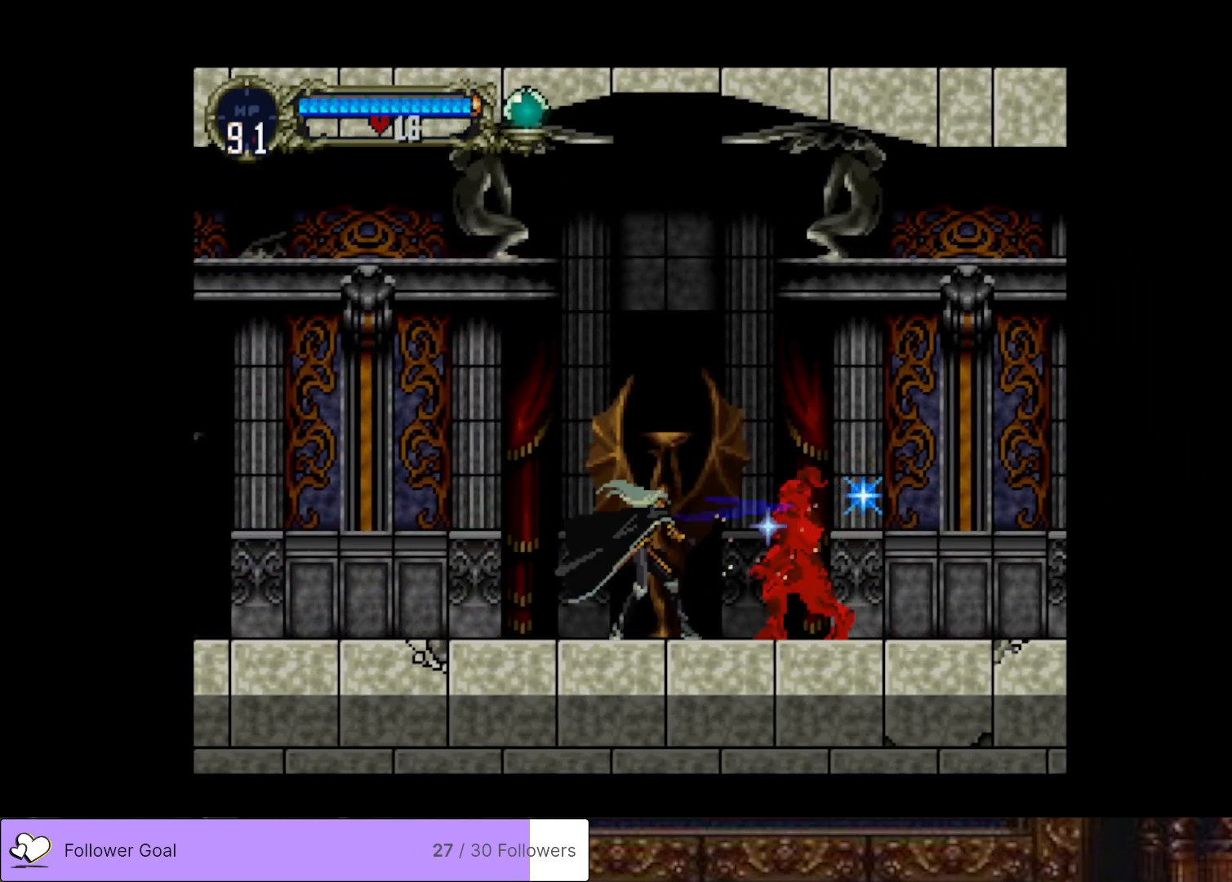
{"buttons": ["DPAD_RIGHT"], "right_stick": "center", "events": []}
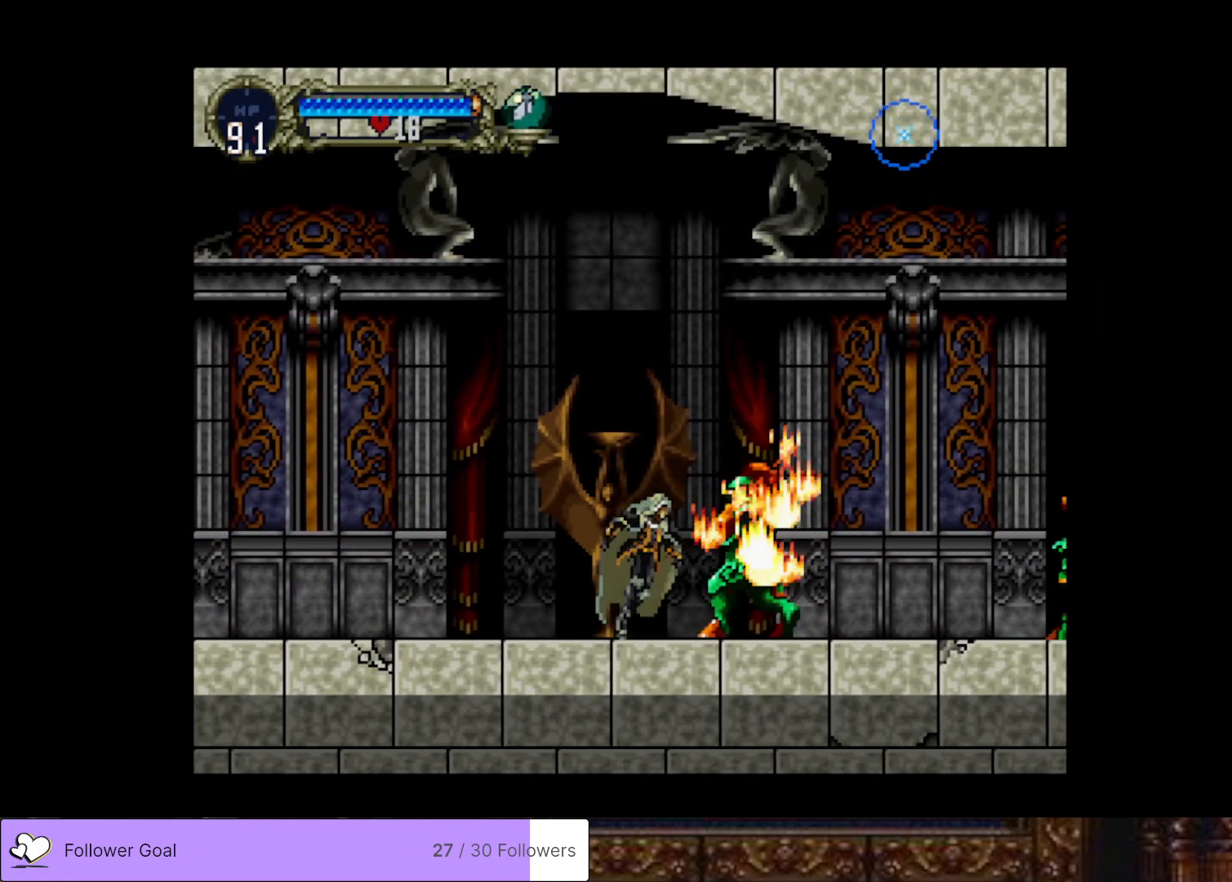
{"buttons": [], "right_stick": "center", "events": [[16, "DPAD_RIGHT", "up"], [16, "DPAD_UP", "down"], [33, "DPAD_LEFT", "down"], [33, "DPAD_UP", "up"], [83, "TRIANGLE", "down"], [150, "DPAD_LEFT", "up"], [200, "TRIANGLE", "up"], [283, "TRIANGLE", "down"], [417, "TRIANGLE", "up"]]}
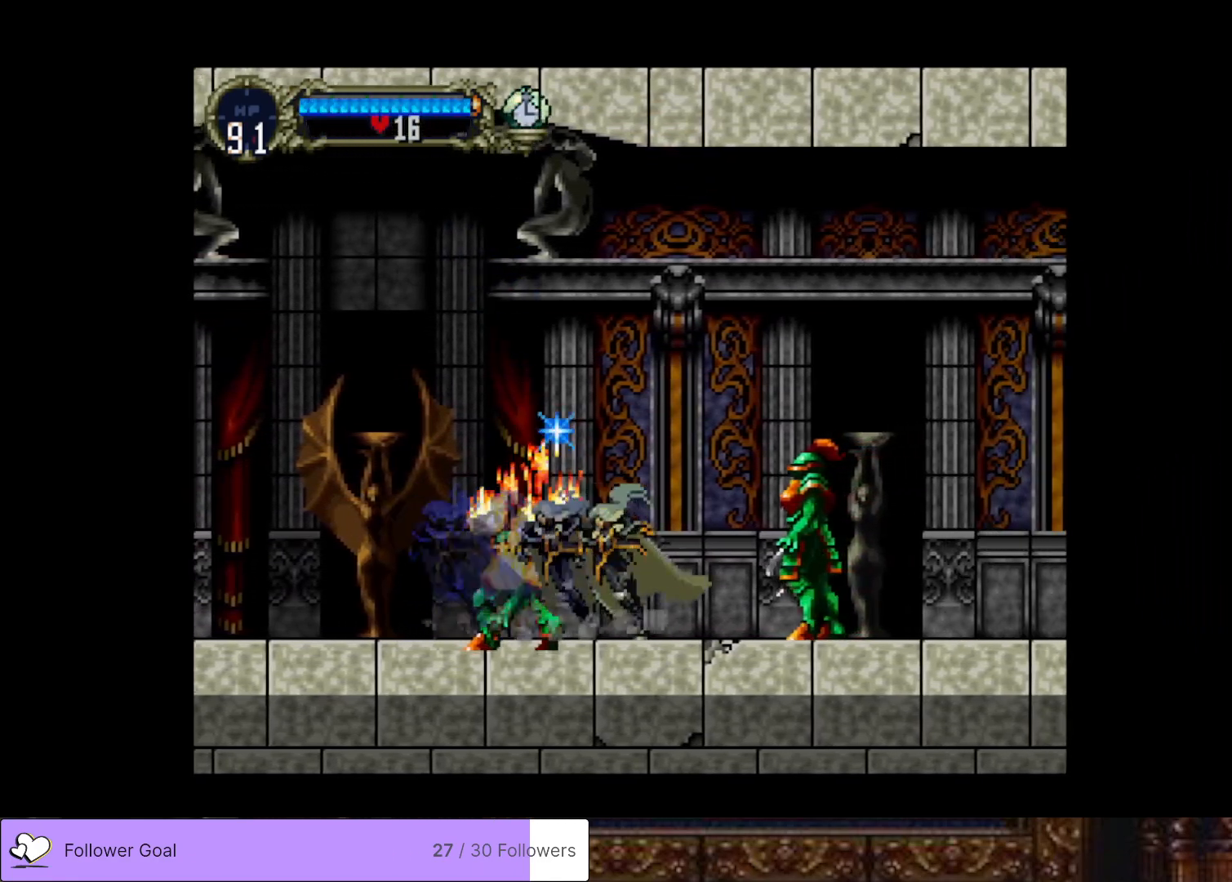
{"buttons": ["DPAD_RIGHT"], "right_stick": "center", "events": [[17, "TRIANGLE", "down"], [84, "TRIANGLE", "up"], [117, "DPAD_RIGHT", "down"], [200, "SQUARE", "down"], [317, "SQUARE", "up"]]}
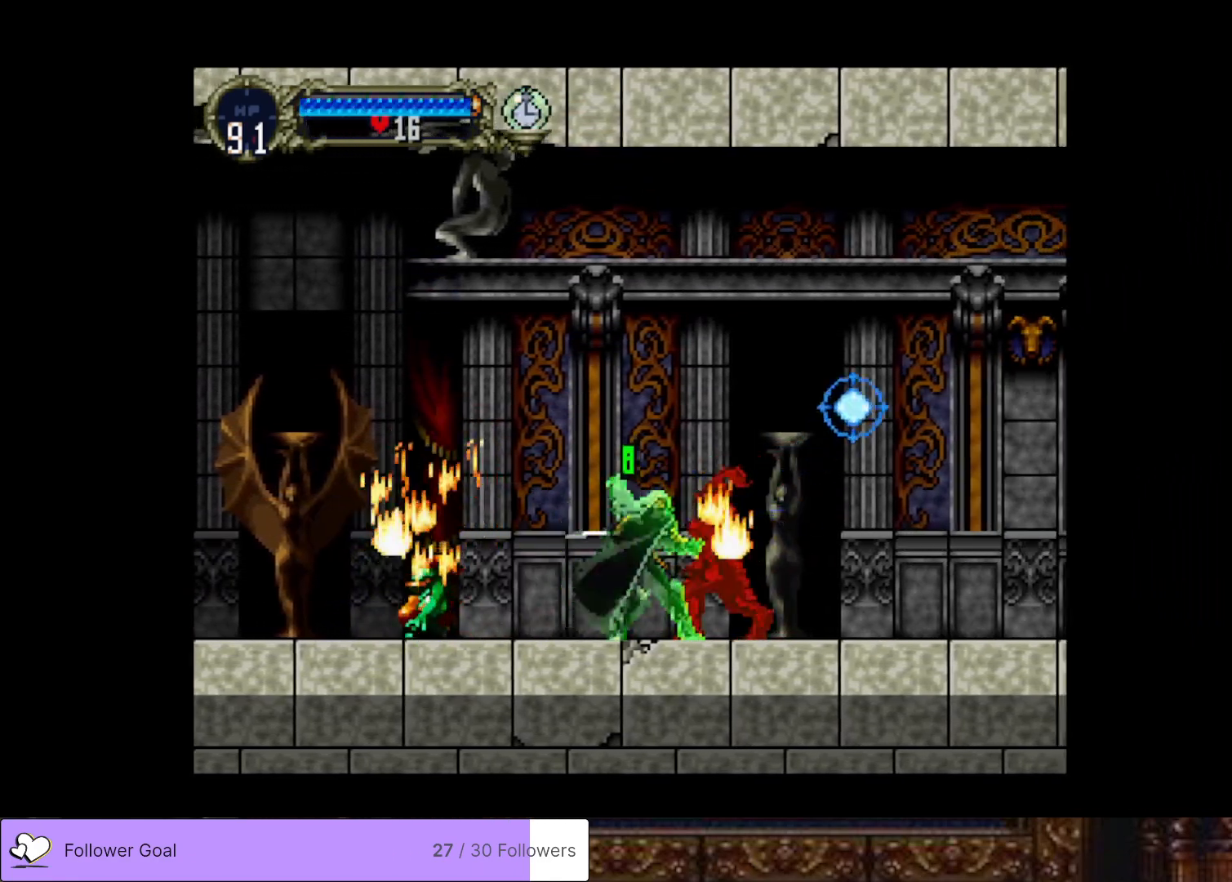
{"buttons": ["TRIANGLE"], "right_stick": "center", "events": [[333, "DPAD_RIGHT", "up"], [367, "DPAD_LEFT", "down"], [400, "TRIANGLE", "down"], [484, "DPAD_LEFT", "up"]]}
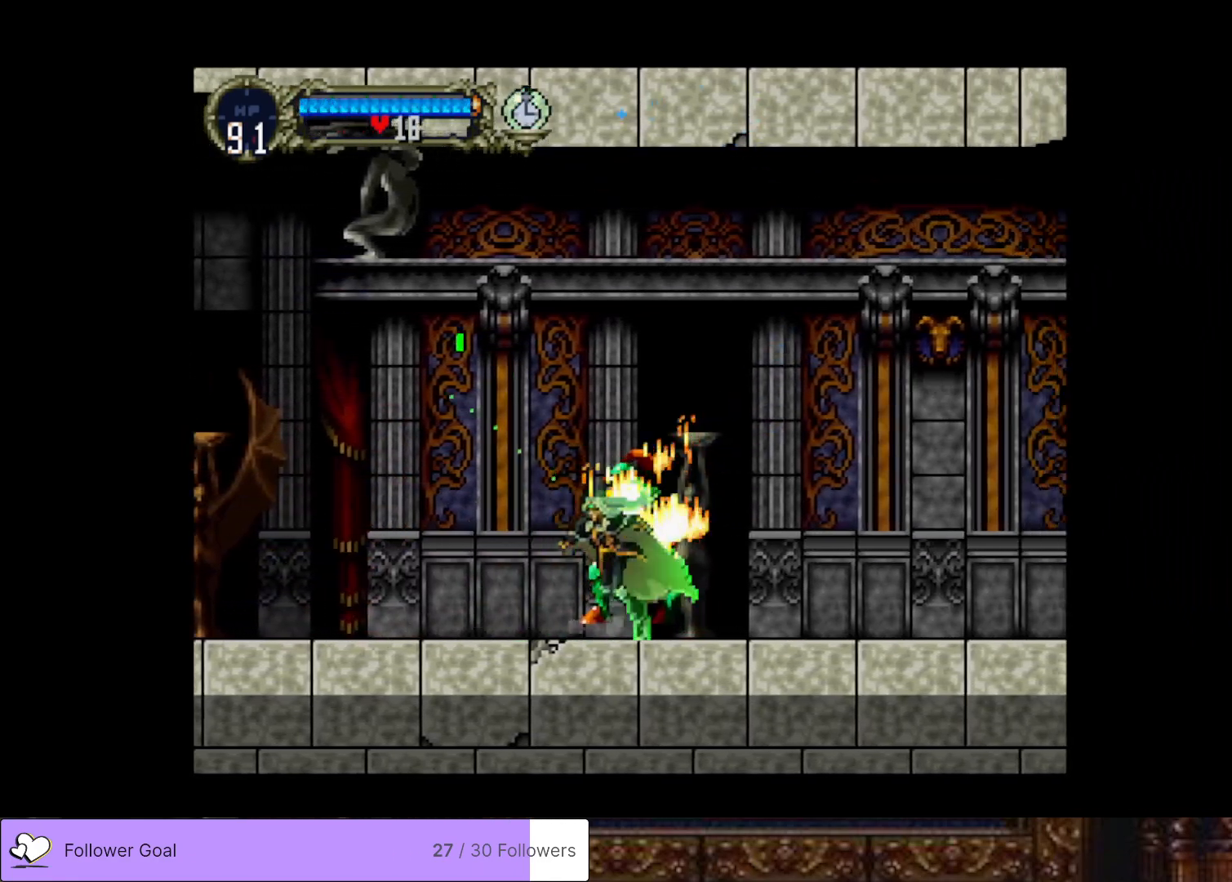
{"buttons": ["TRIANGLE"], "right_stick": "center", "events": [[34, "TRIANGLE", "up"], [150, "TRIANGLE", "down"], [267, "TRIANGLE", "up"], [401, "TRIANGLE", "down"]]}
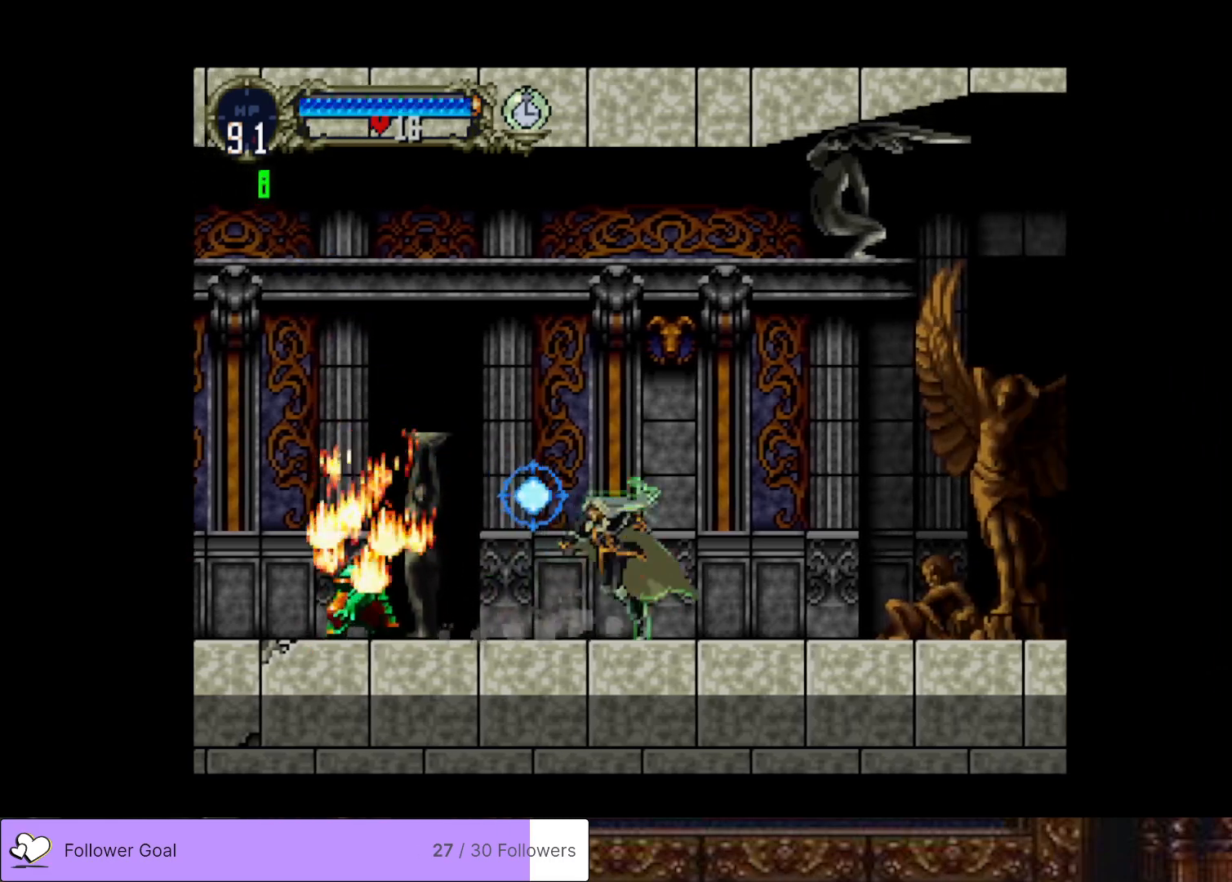
{"buttons": [], "right_stick": "center", "events": [[16, "TRIANGLE", "up"], [117, "TRIANGLE", "down"], [250, "TRIANGLE", "up"], [367, "TRIANGLE", "down"], [467, "TRIANGLE", "up"]]}
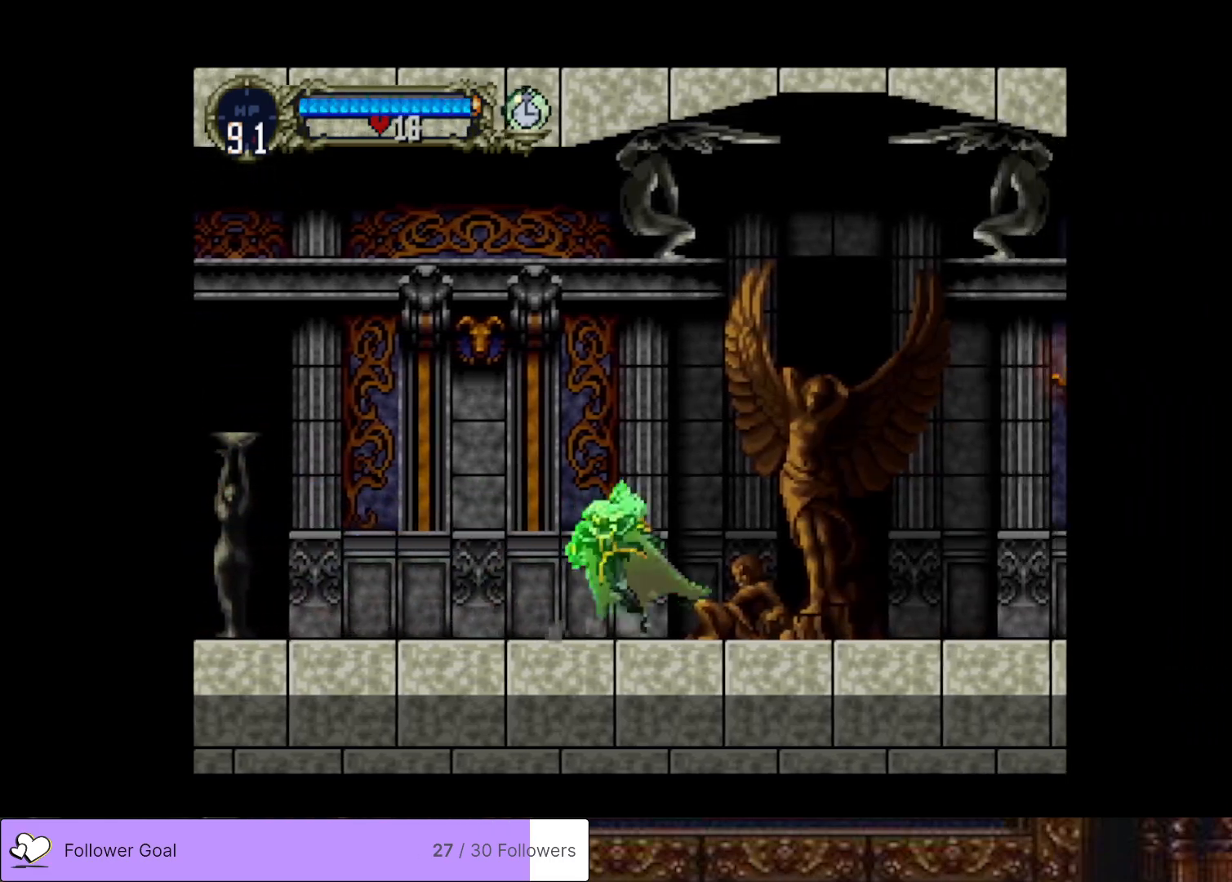
{"buttons": [], "right_stick": "center", "events": [[67, "TRIANGLE", "down"], [200, "TRIANGLE", "up"], [334, "TRIANGLE", "down"], [451, "TRIANGLE", "up"]]}
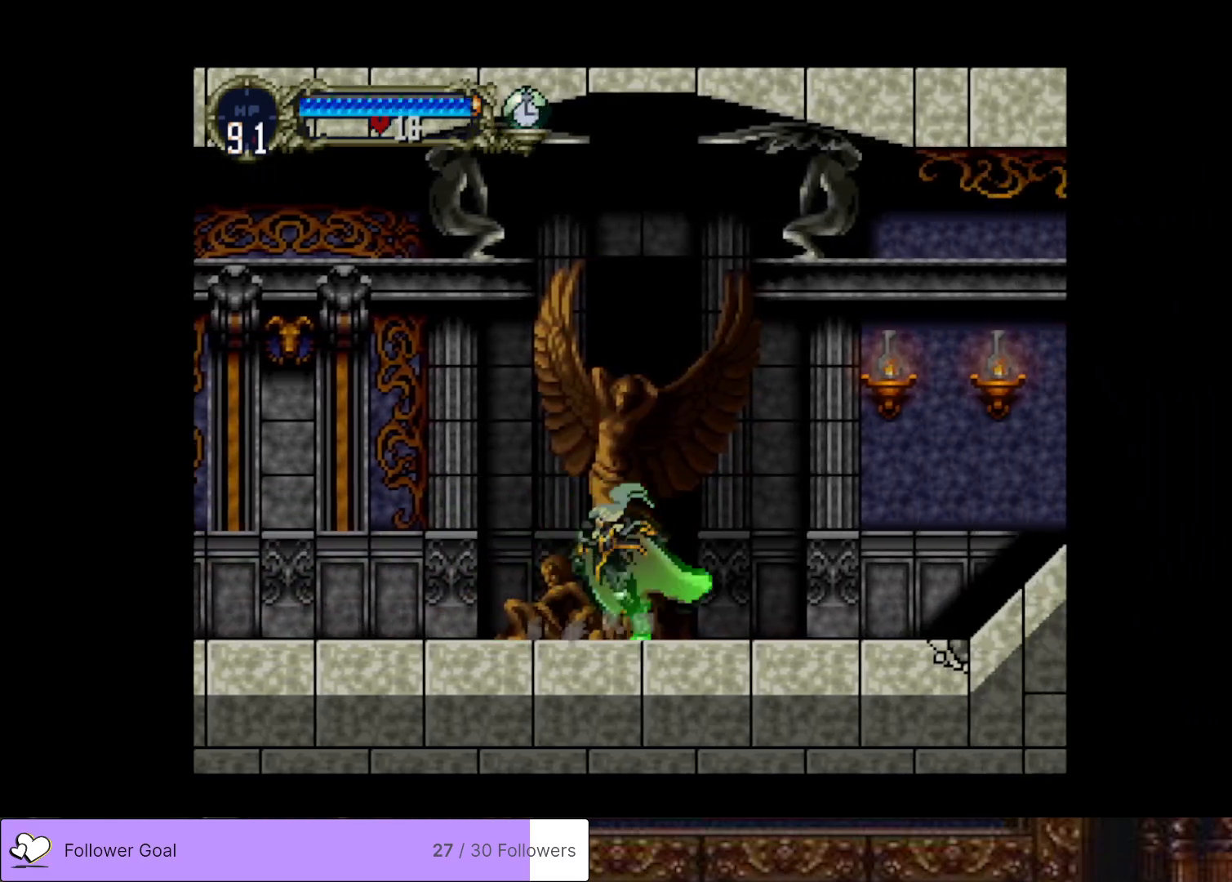
{"buttons": [], "right_stick": "center", "events": [[100, "TRIANGLE", "down"], [217, "TRIANGLE", "up"], [367, "TRIANGLE", "down"], [484, "TRIANGLE", "up"]]}
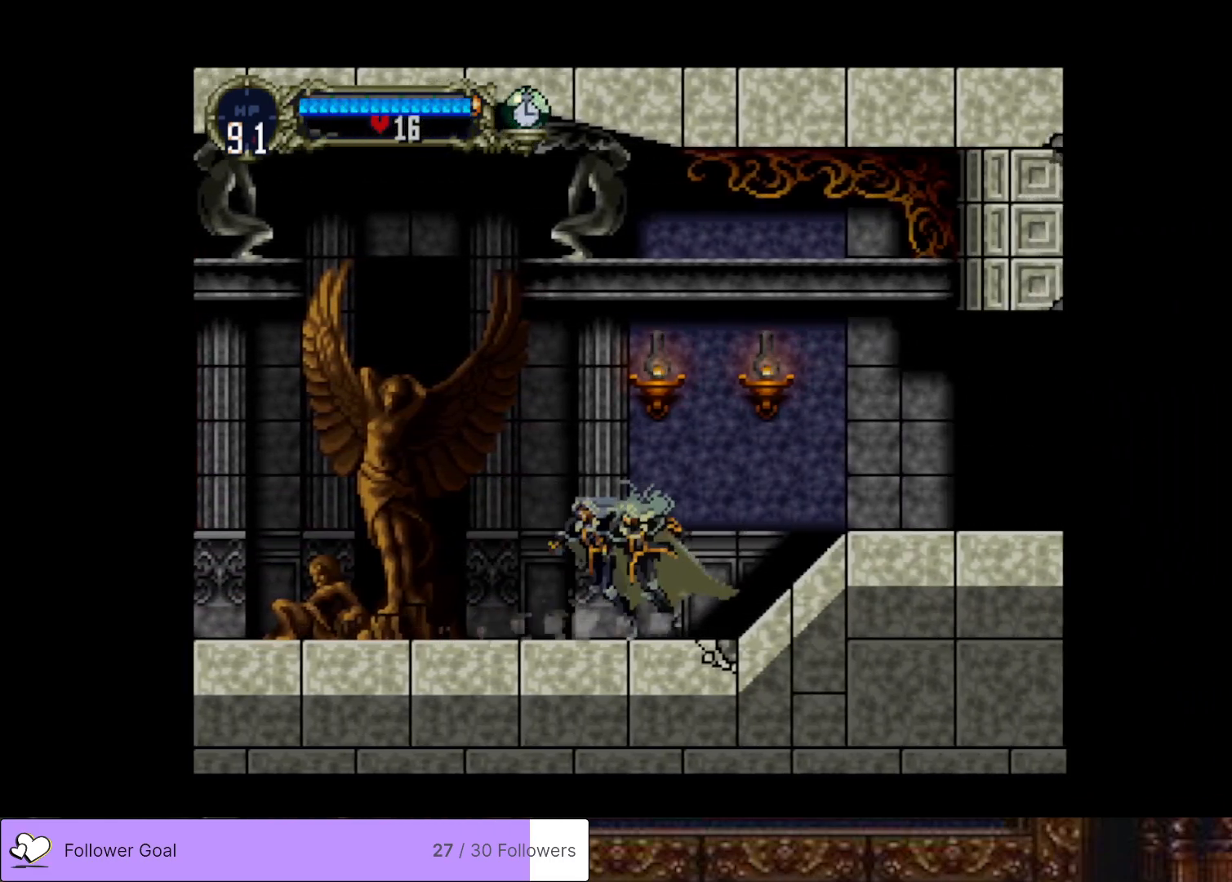
{"buttons": [], "right_stick": "center", "events": [[84, "TRIANGLE", "down"], [217, "TRIANGLE", "up"], [351, "TRIANGLE", "down"], [484, "TRIANGLE", "up"]]}
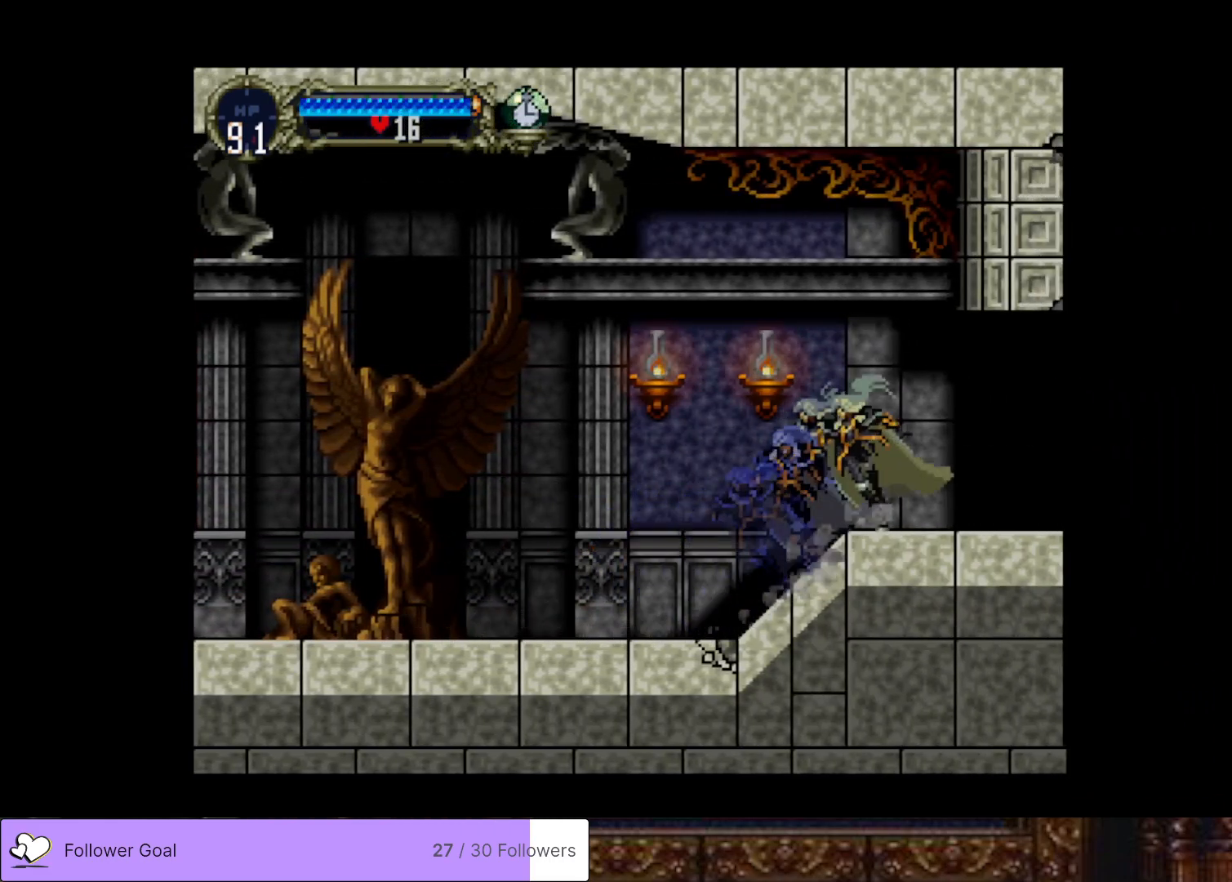
{"buttons": [], "right_stick": "center", "events": [[83, "TRIANGLE", "down"], [217, "TRIANGLE", "up"], [333, "TRIANGLE", "down"], [450, "TRIANGLE", "up"]]}
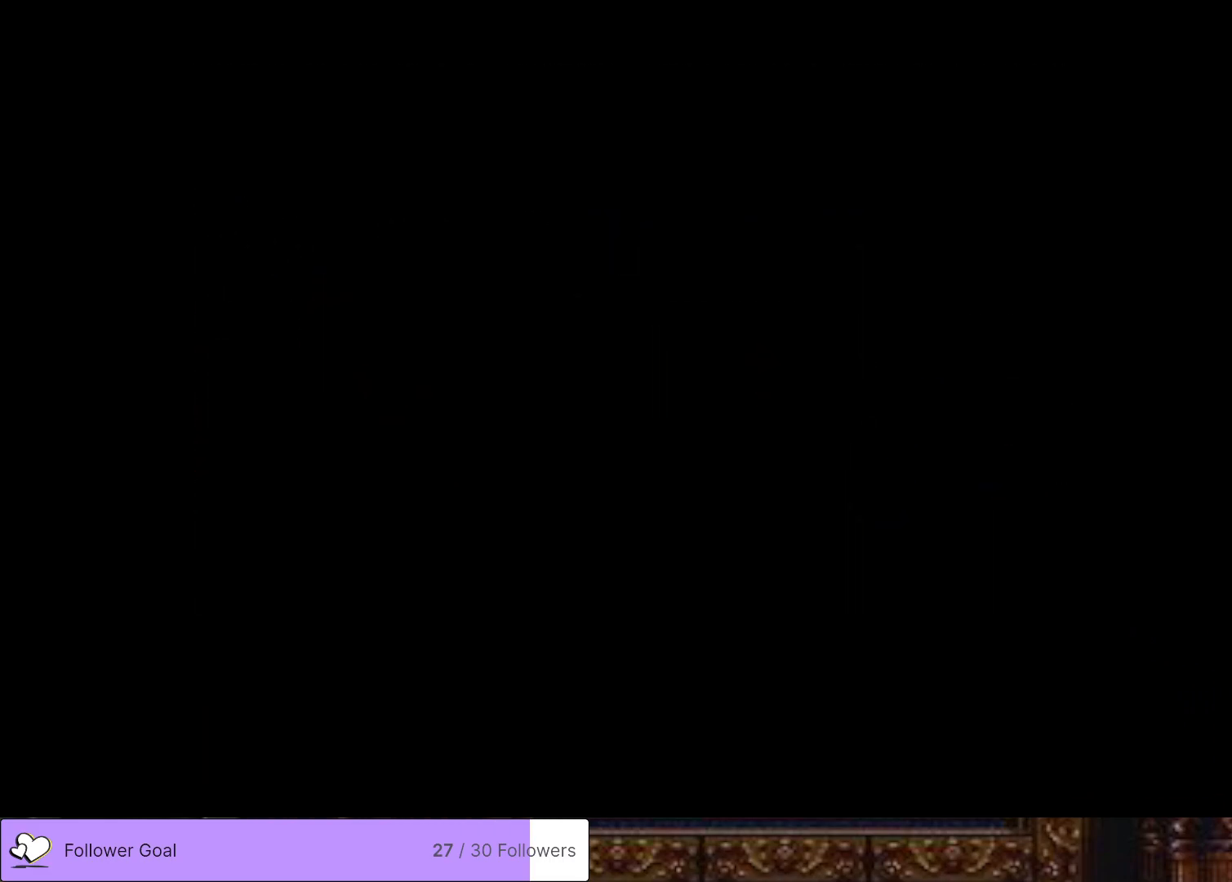
{"buttons": ["DPAD_RIGHT"], "right_stick": "center", "events": [[184, "TRIANGLE", "down"], [351, "TRIANGLE", "up"], [467, "DPAD_RIGHT", "down"]]}
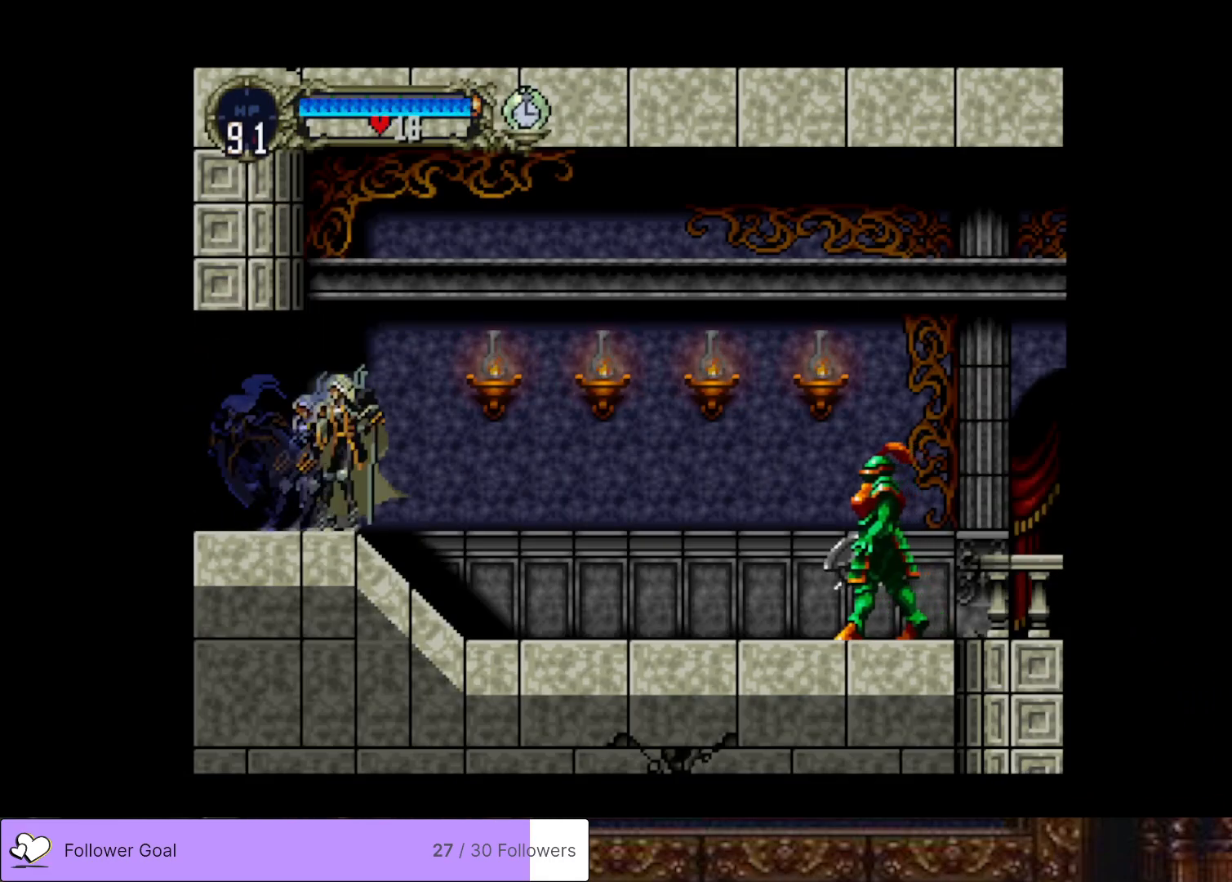
{"buttons": ["CROSS", "DPAD_RIGHT"], "right_stick": "center", "events": [[417, "CROSS", "down"]]}
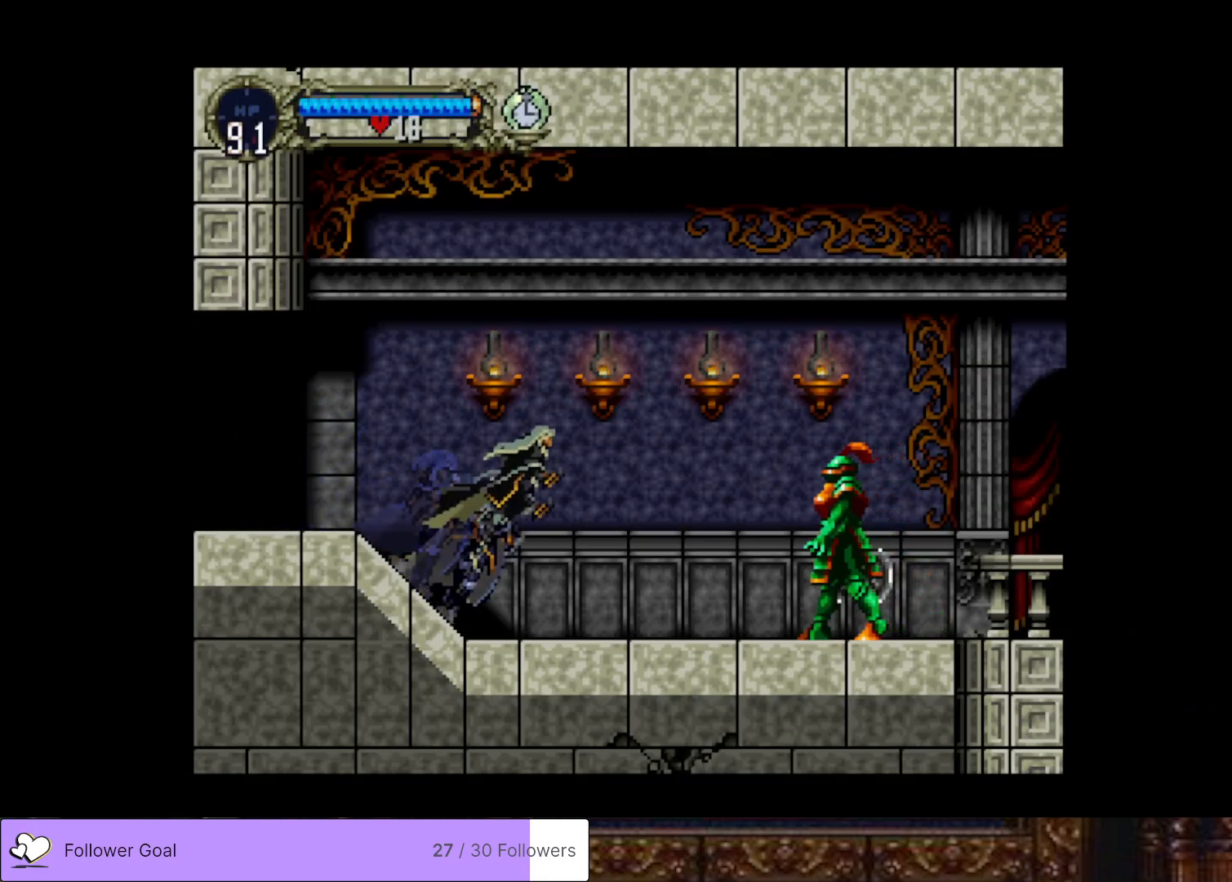
{"buttons": ["SQUARE", "DPAD_DOWN", "DPAD_RIGHT"], "right_stick": "center", "events": [[184, "CROSS", "up"], [334, "DPAD_DOWN", "down"], [501, "SQUARE", "down"]]}
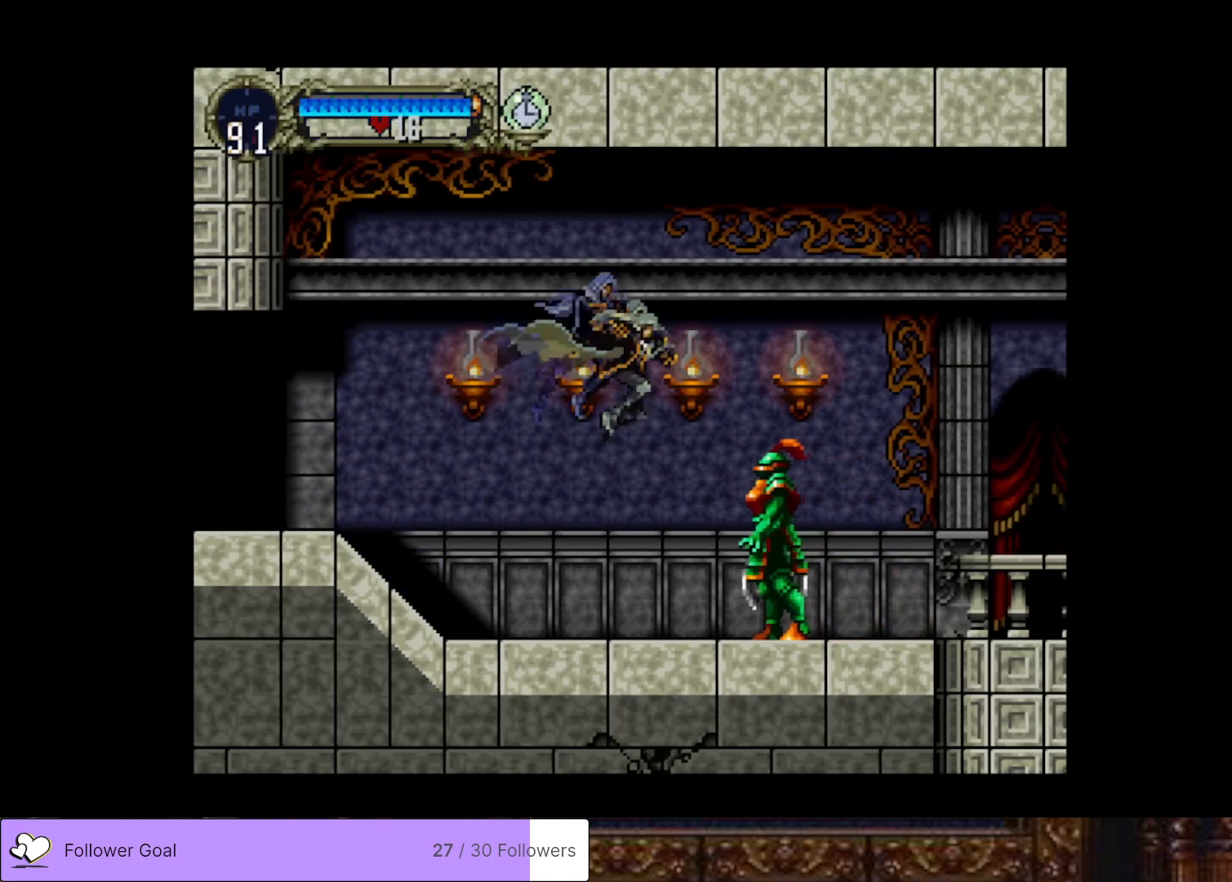
{"buttons": ["TRIANGLE", "DPAD_LEFT"], "right_stick": "center", "events": [[133, "SQUARE", "up"], [150, "DPAD_DOWN", "up"], [417, "DPAD_RIGHT", "up"], [434, "DPAD_LEFT", "down"], [484, "TRIANGLE", "down"]]}
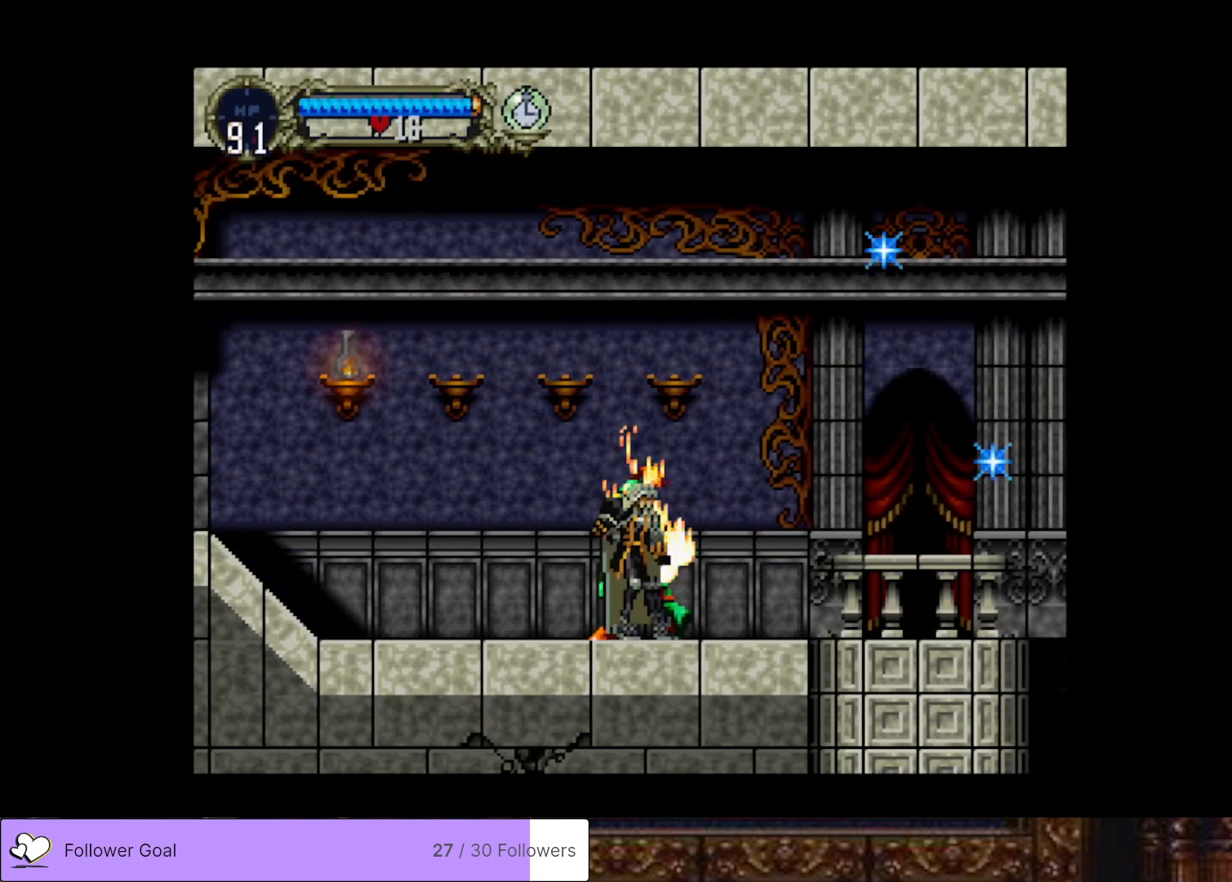
{"buttons": ["DPAD_RIGHT"], "right_stick": "center", "events": [[67, "DPAD_LEFT", "up"], [100, "TRIANGLE", "up"], [200, "TRIANGLE", "down"], [334, "TRIANGLE", "up"], [467, "DPAD_RIGHT", "down"]]}
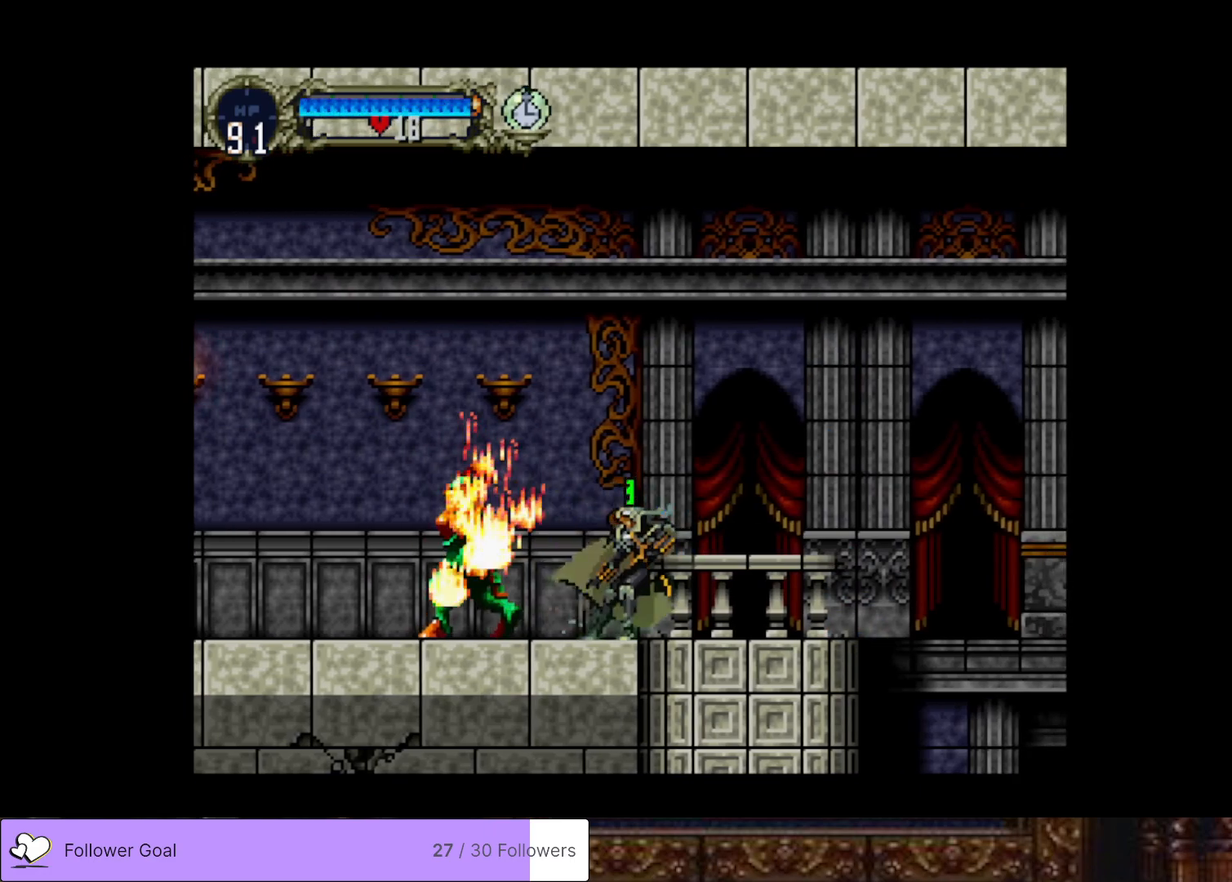
{"buttons": ["DPAD_RIGHT"], "right_stick": "center", "events": [[100, "CROSS", "down"], [467, "CROSS", "up"]]}
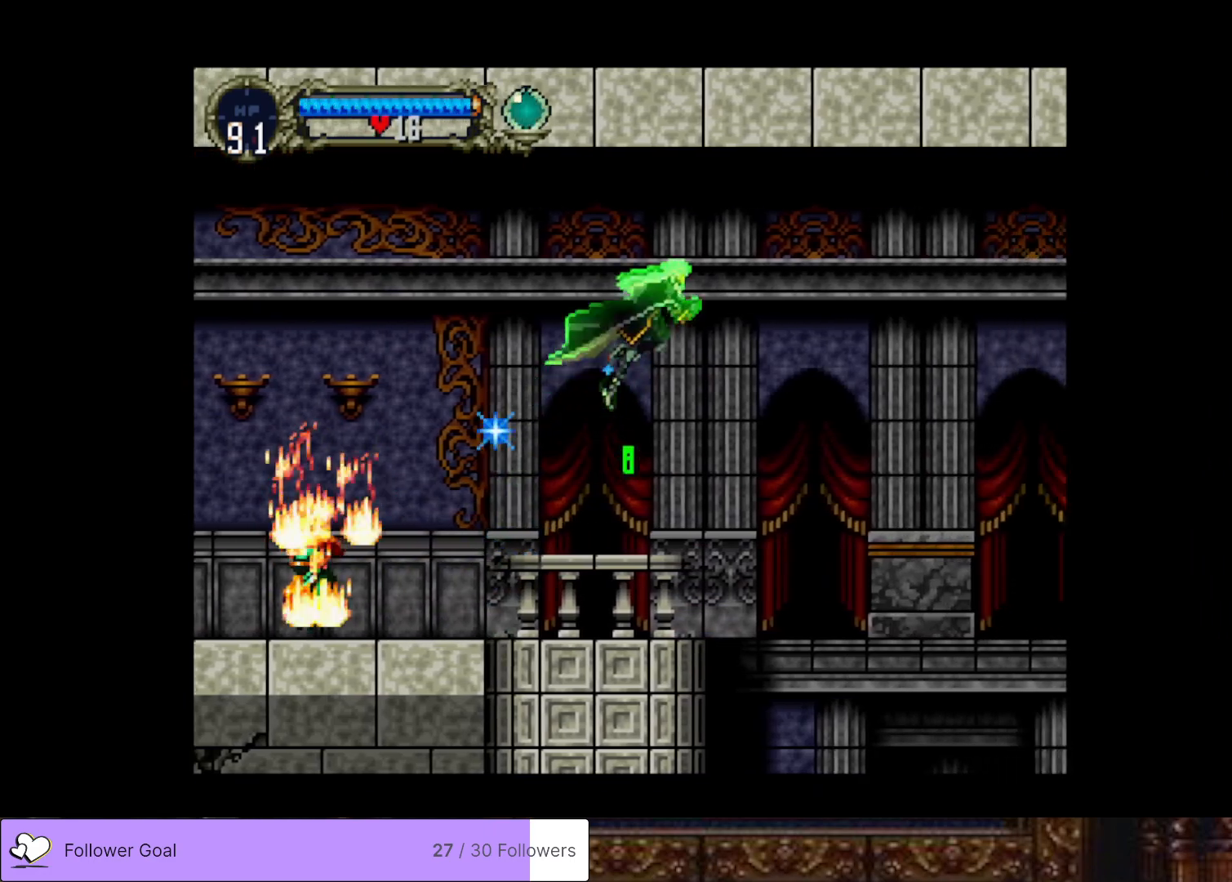
{"buttons": ["DPAD_RIGHT"], "right_stick": "center", "events": []}
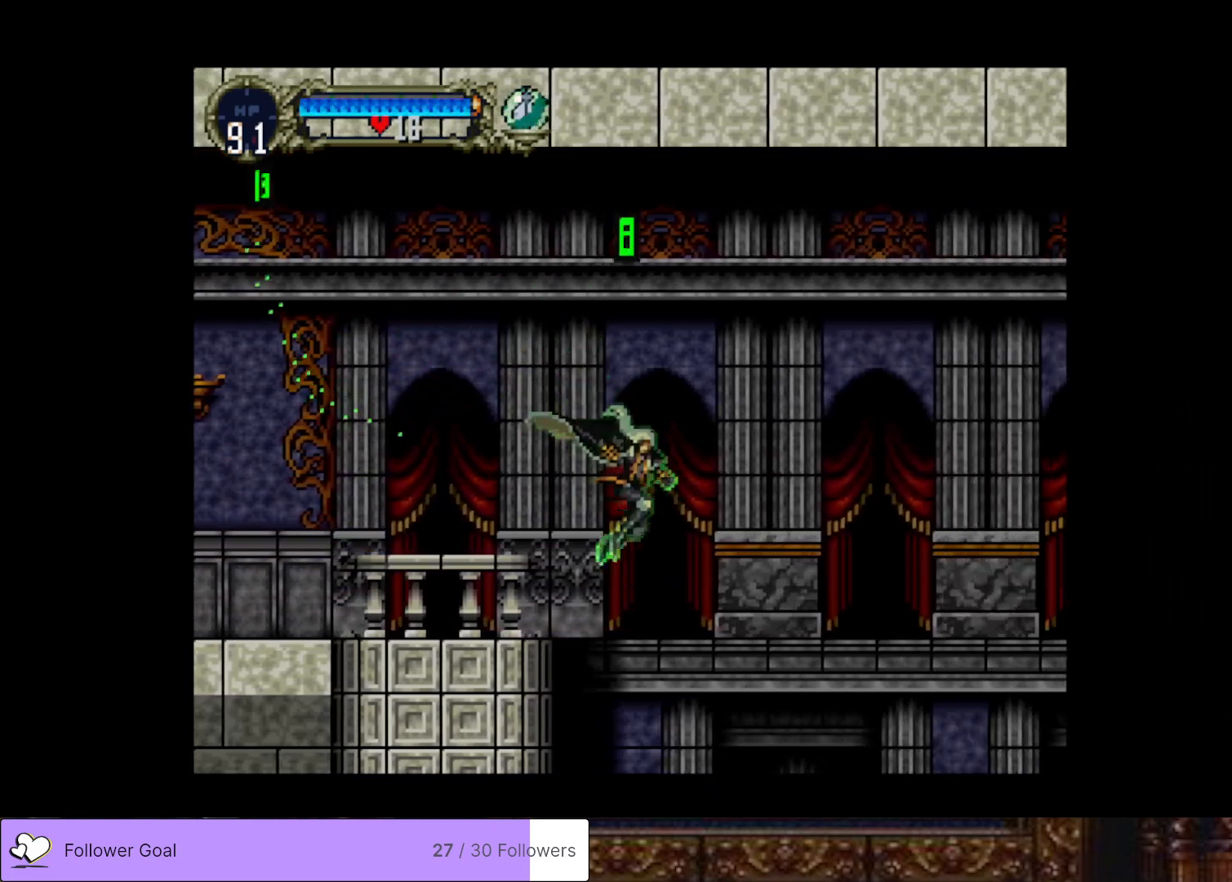
{"buttons": ["DPAD_RIGHT"], "right_stick": "center", "events": []}
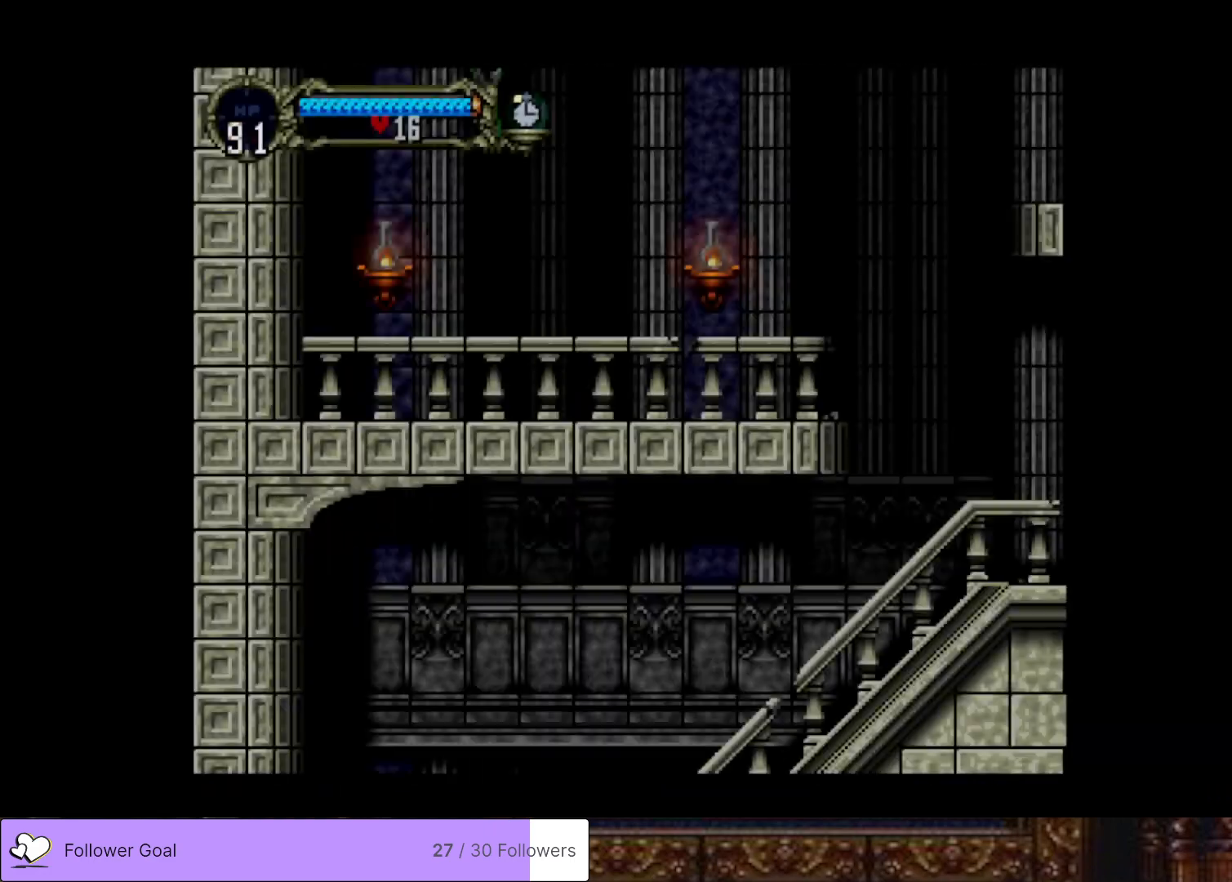
{"buttons": ["DPAD_RIGHT"], "right_stick": "center", "events": []}
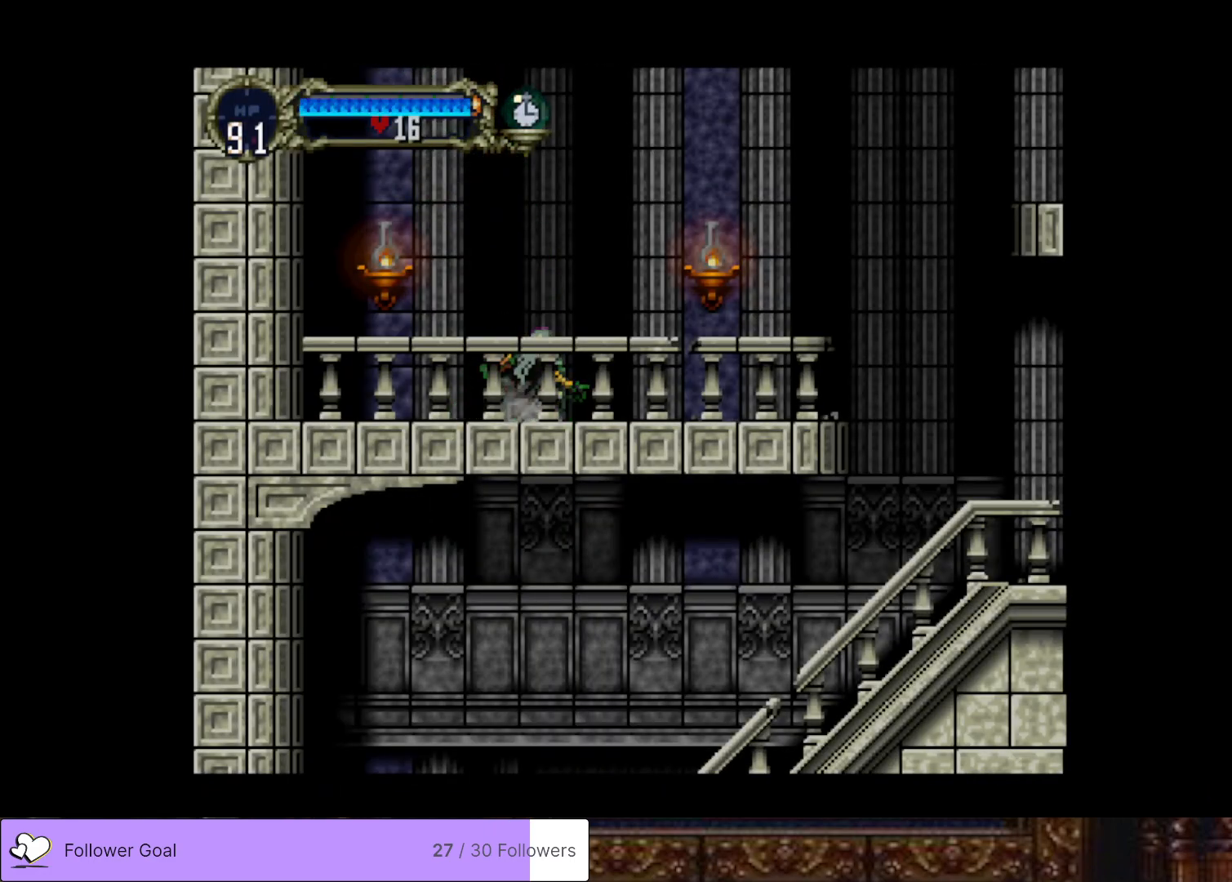
{"buttons": ["DPAD_RIGHT"], "right_stick": "center", "events": []}
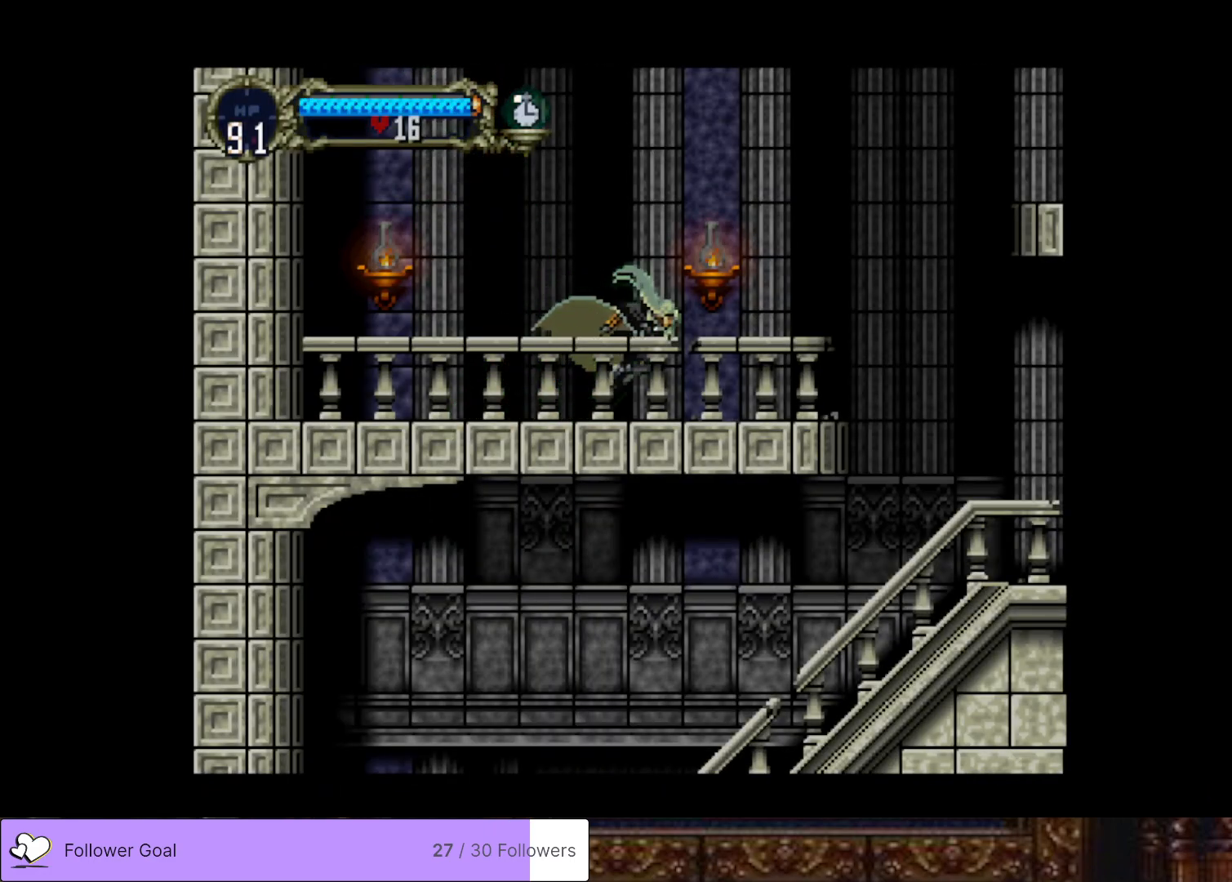
{"buttons": ["DPAD_RIGHT"], "right_stick": "center", "events": []}
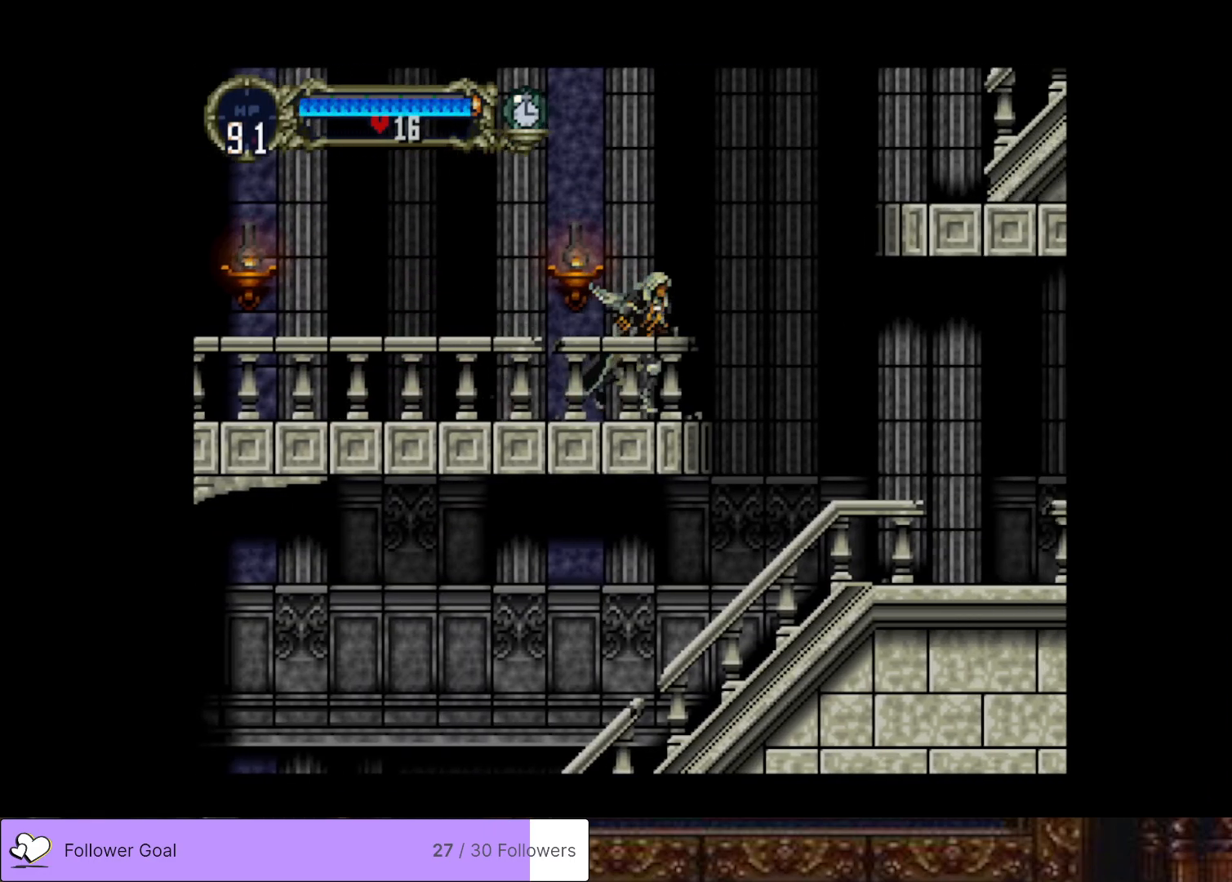
{"buttons": ["CROSS", "DPAD_RIGHT"], "right_stick": "center", "events": [[50, "CROSS", "down"]]}
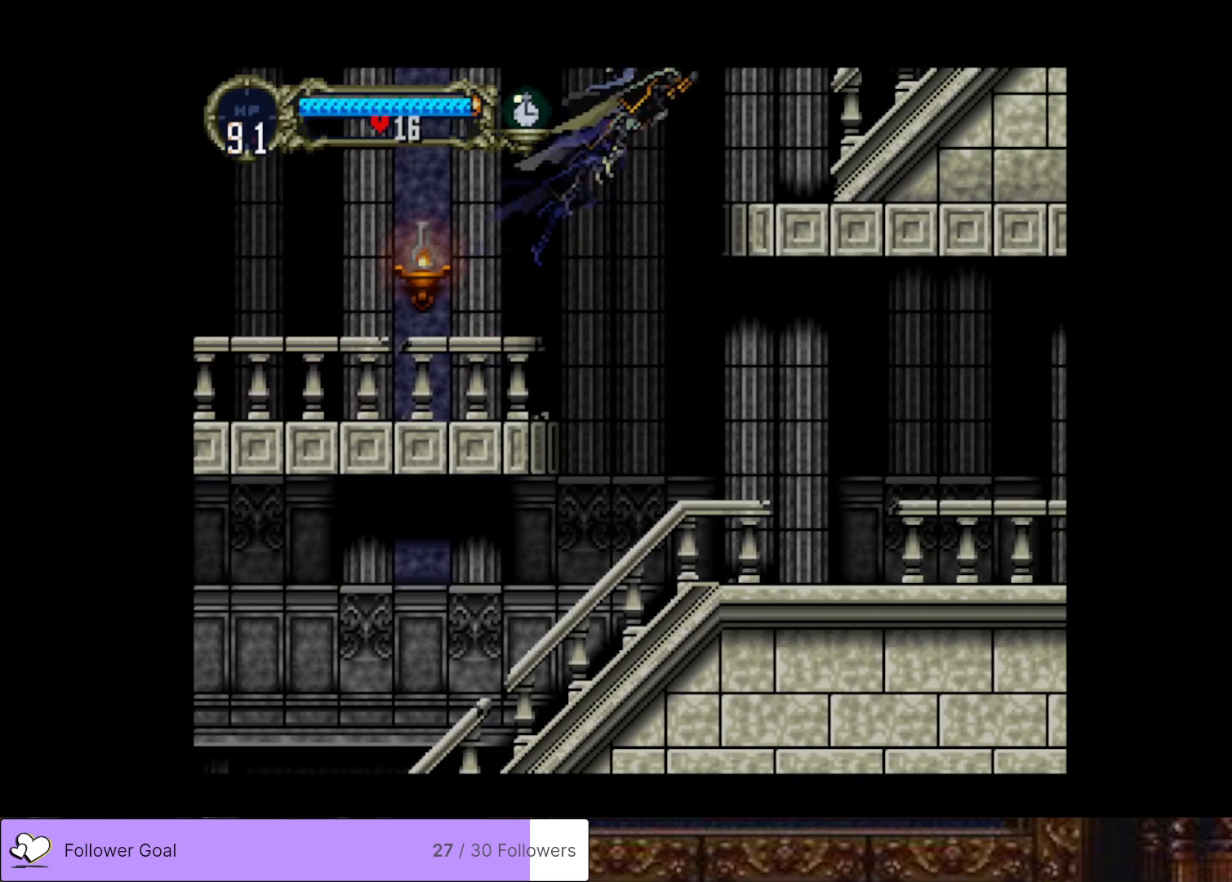
{"buttons": ["DPAD_LEFT"], "right_stick": "center", "events": [[417, "CROSS", "up"], [484, "DPAD_LEFT", "down"], [484, "DPAD_RIGHT", "up"]]}
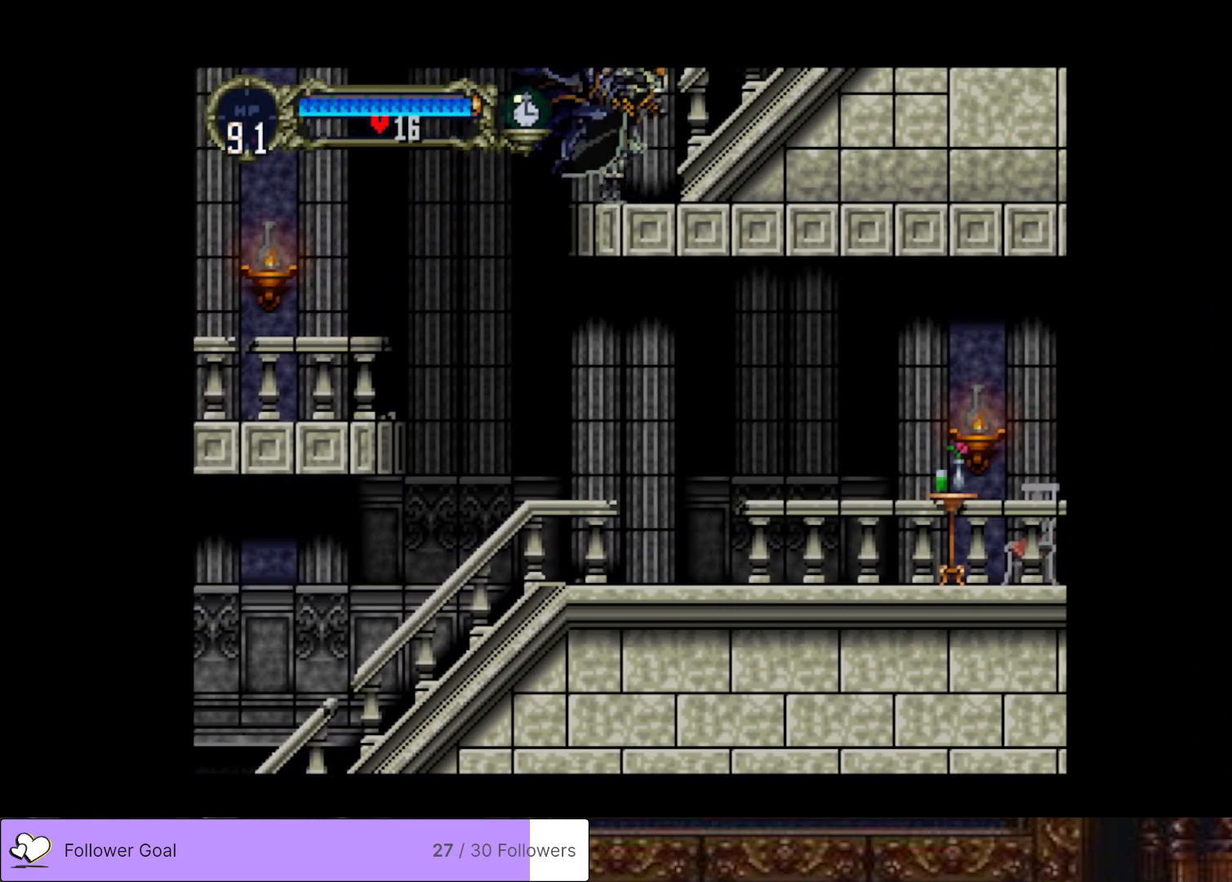
{"buttons": ["TRIANGLE"], "right_stick": "center", "events": [[83, "TRIANGLE", "down"], [100, "DPAD_LEFT", "up"], [217, "TRIANGLE", "up"], [350, "TRIANGLE", "down"]]}